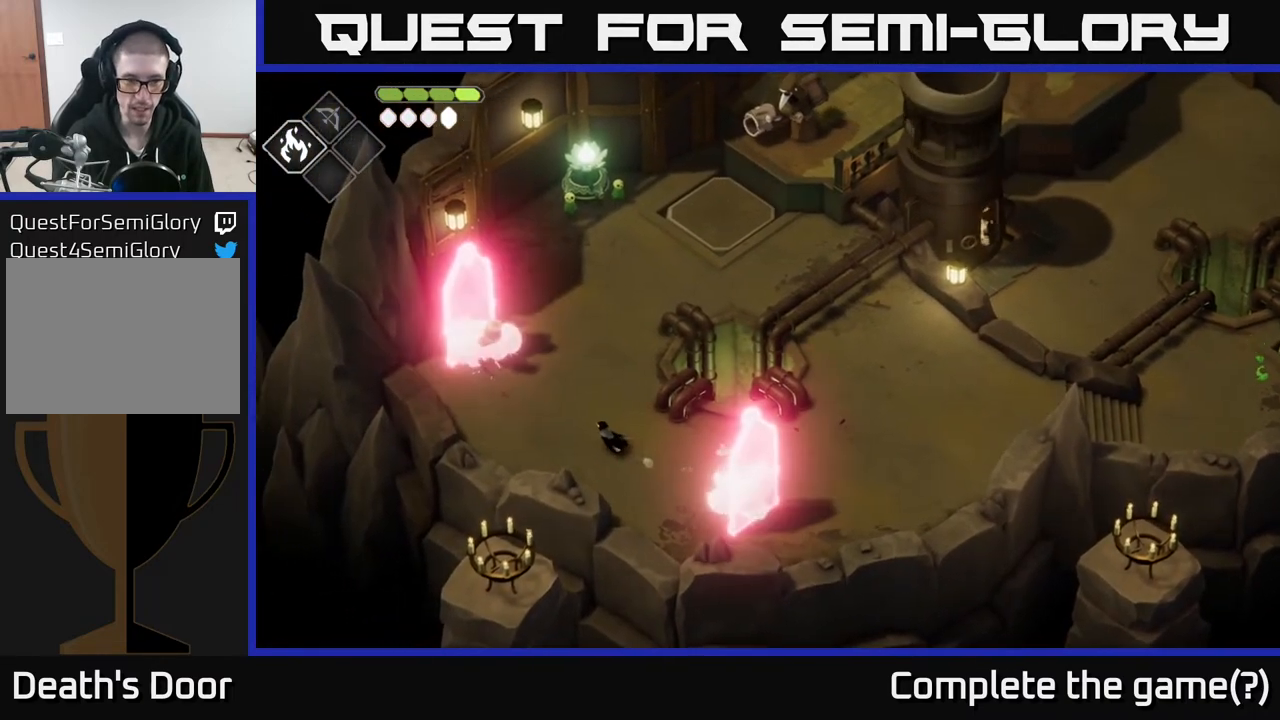
Gameplay with a controller (Xbox layout); each line is a JSON object with the inputs held at the frame after it. "events" lists button and stick changes between this image and that frame as [ms after this image, input, new state], when the widget could be followed in between.
{"buttons": ["X"], "left_stick": "up-left", "right_stick": "center", "events": [[433, "X", "down"]]}
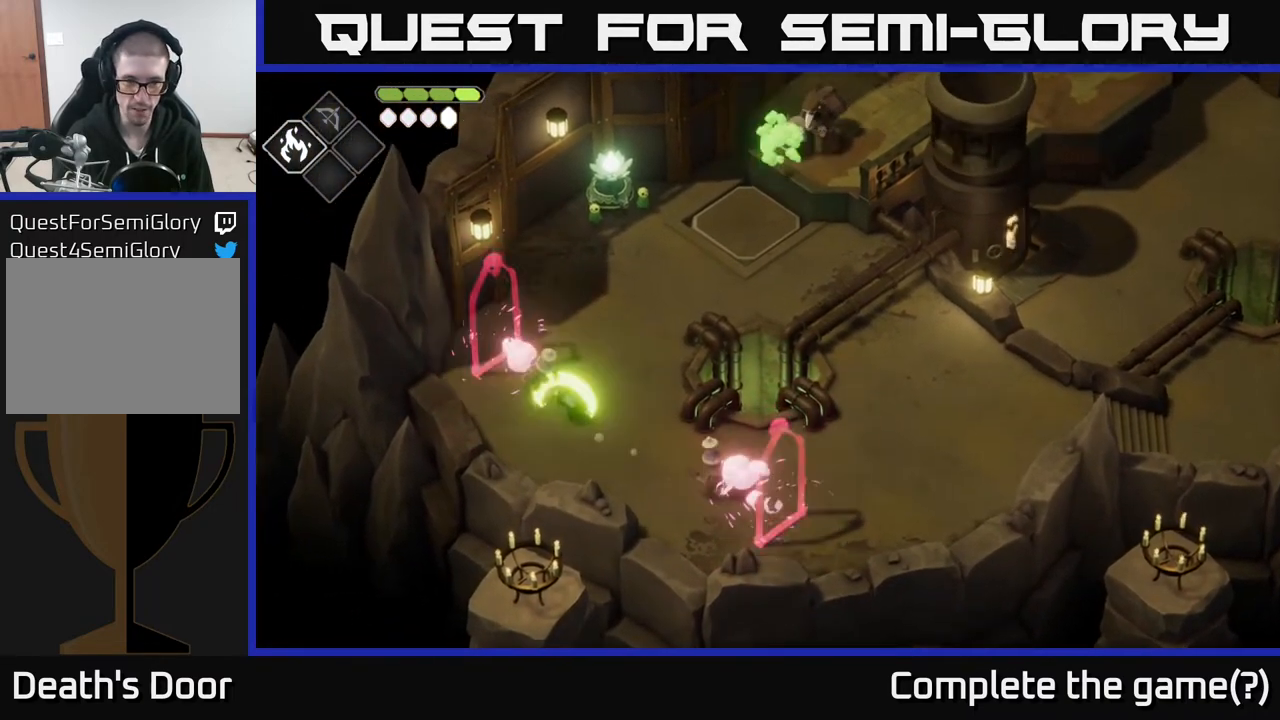
{"buttons": ["X"], "left_stick": "up-left", "right_stick": "center", "events": [[33, "X", "up"], [167, "X", "down"], [350, "X", "up"], [483, "X", "down"]]}
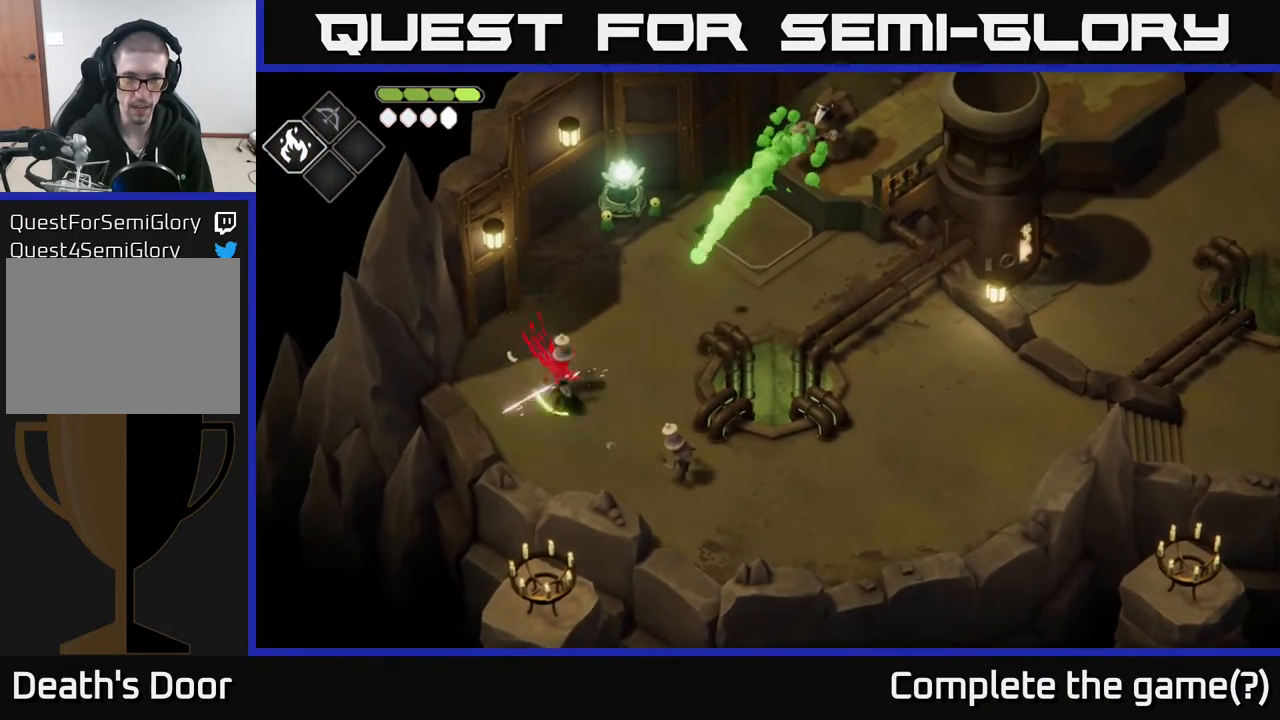
{"buttons": ["A"], "left_stick": "up", "right_stick": "center", "events": [[117, "X", "up"], [167, "left_stick", "up"], [317, "A", "down"]]}
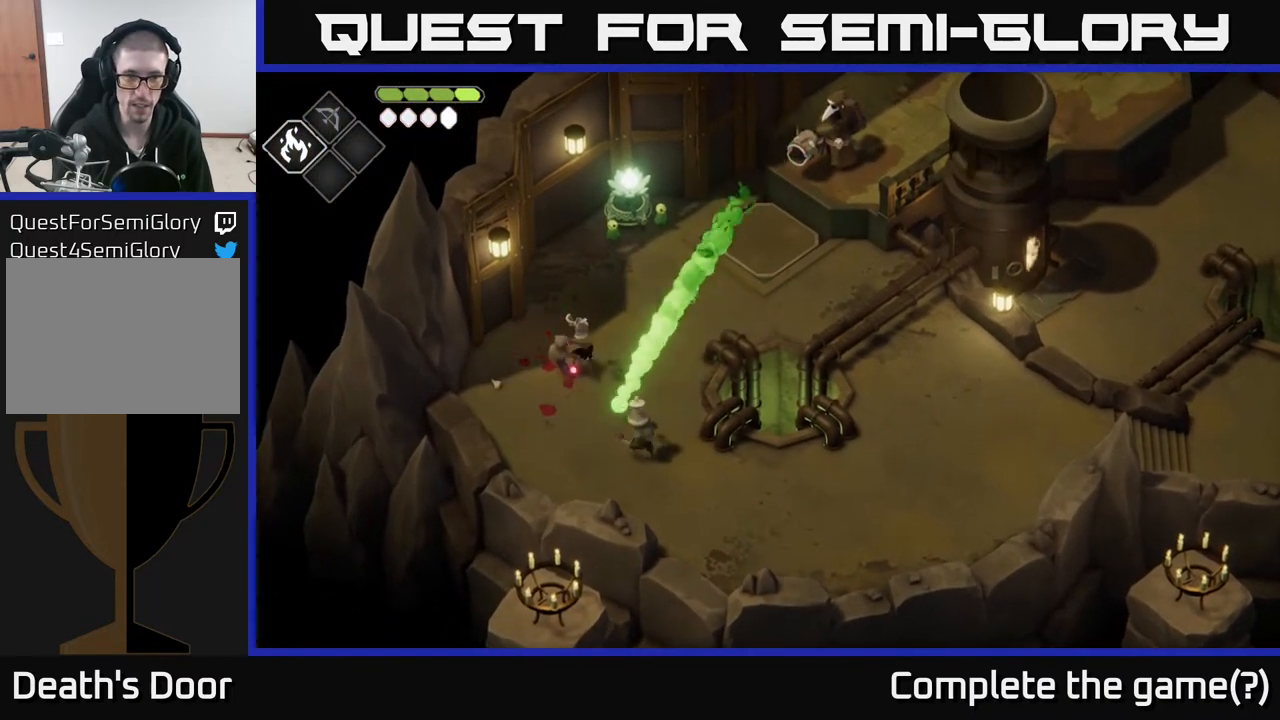
{"buttons": ["X"], "left_stick": "down", "right_stick": "center", "events": [[17, "A", "up"], [233, "left_stick", "up-right"], [367, "left_stick", "down"], [417, "X", "down"]]}
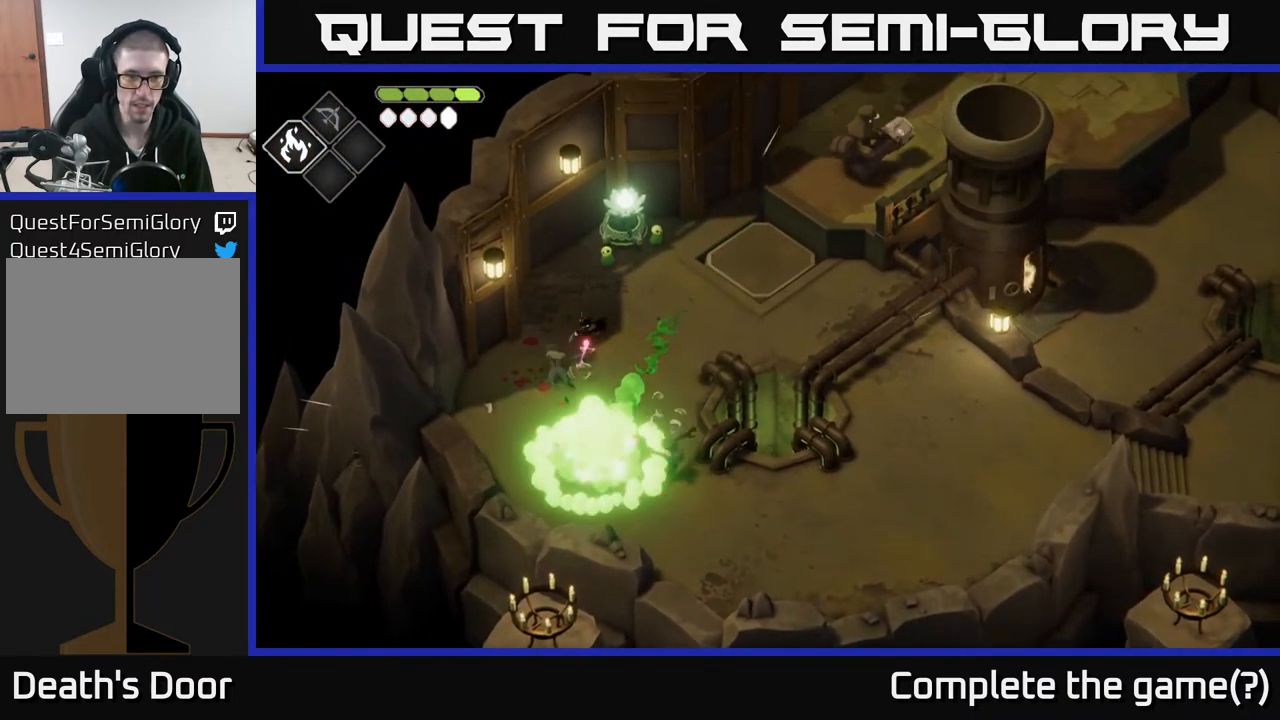
{"buttons": [], "left_stick": "down", "right_stick": "center", "events": [[83, "X", "up"], [200, "X", "down"], [383, "X", "up"]]}
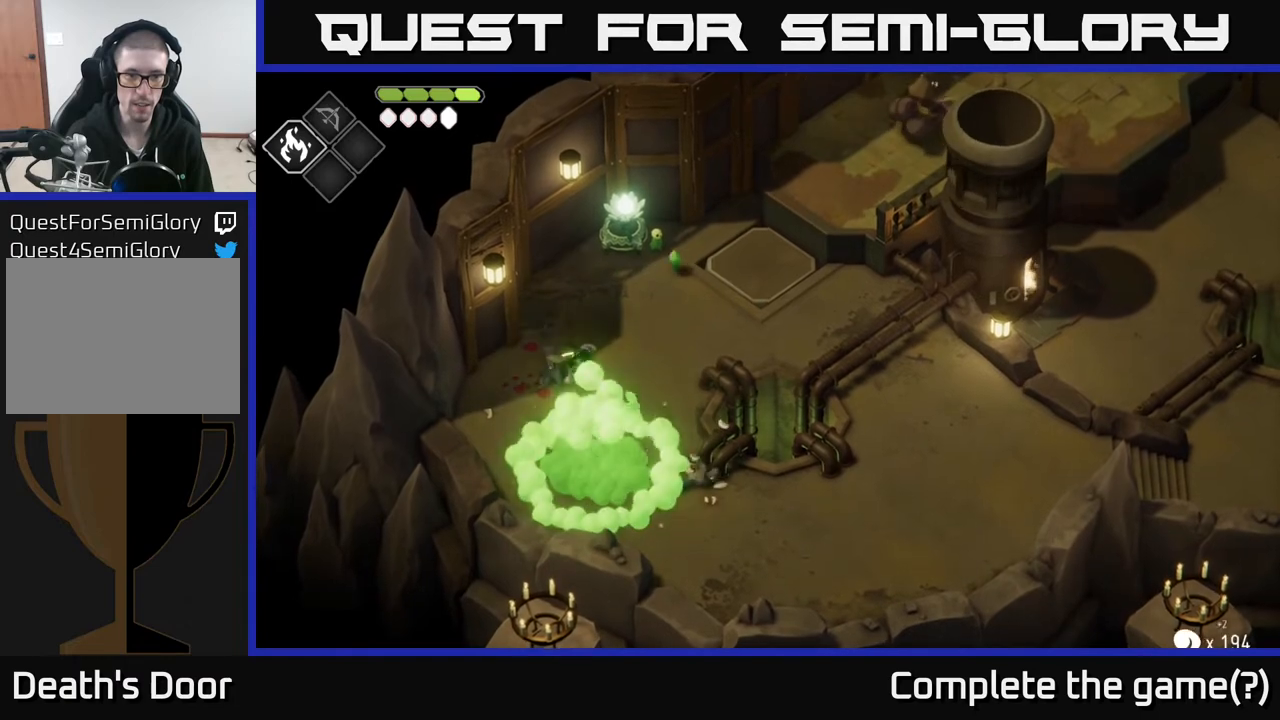
{"buttons": ["B", "L2"], "left_stick": "up-right", "right_stick": "center", "events": [[100, "left_stick", "right"], [150, "left_stick", "up-right"], [283, "L2", "down"], [300, "B", "down"]]}
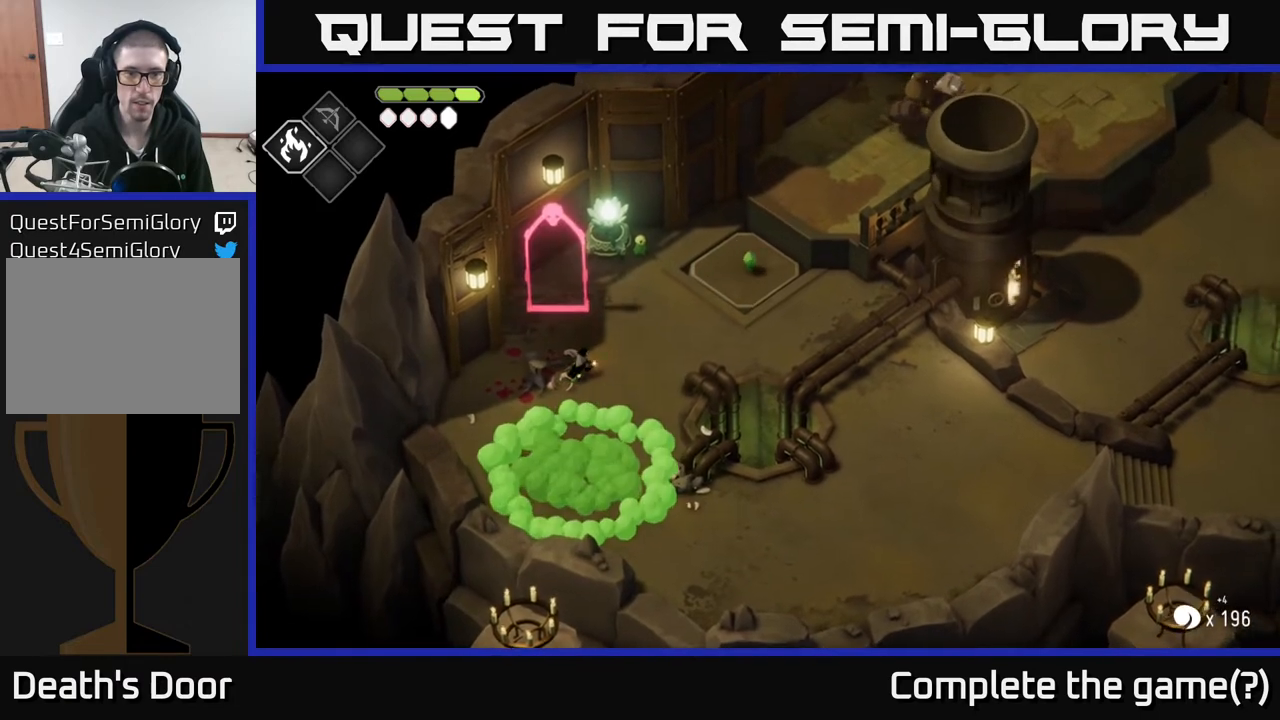
{"buttons": ["B", "L2"], "left_stick": "up", "right_stick": "center", "events": [[300, "left_stick", "up"]]}
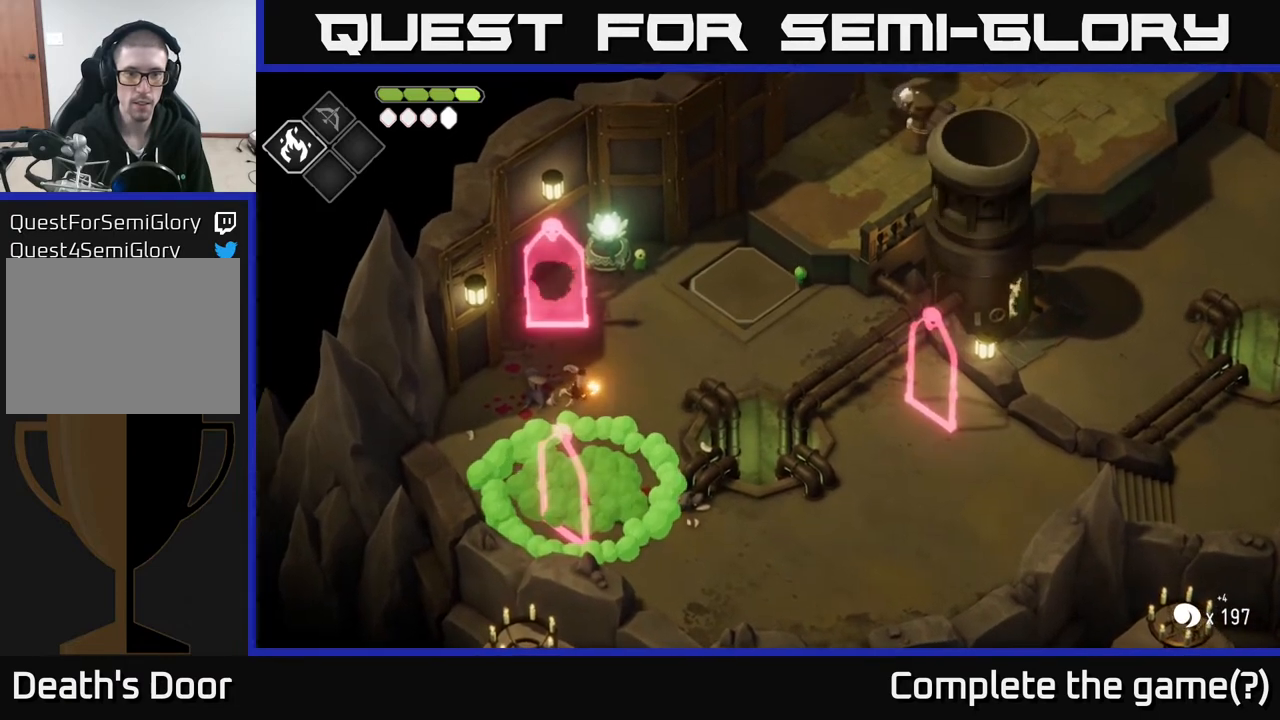
{"buttons": ["L2"], "left_stick": "down", "right_stick": "center", "events": [[183, "left_stick", "down-right"], [300, "left_stick", "down"], [350, "B", "up"]]}
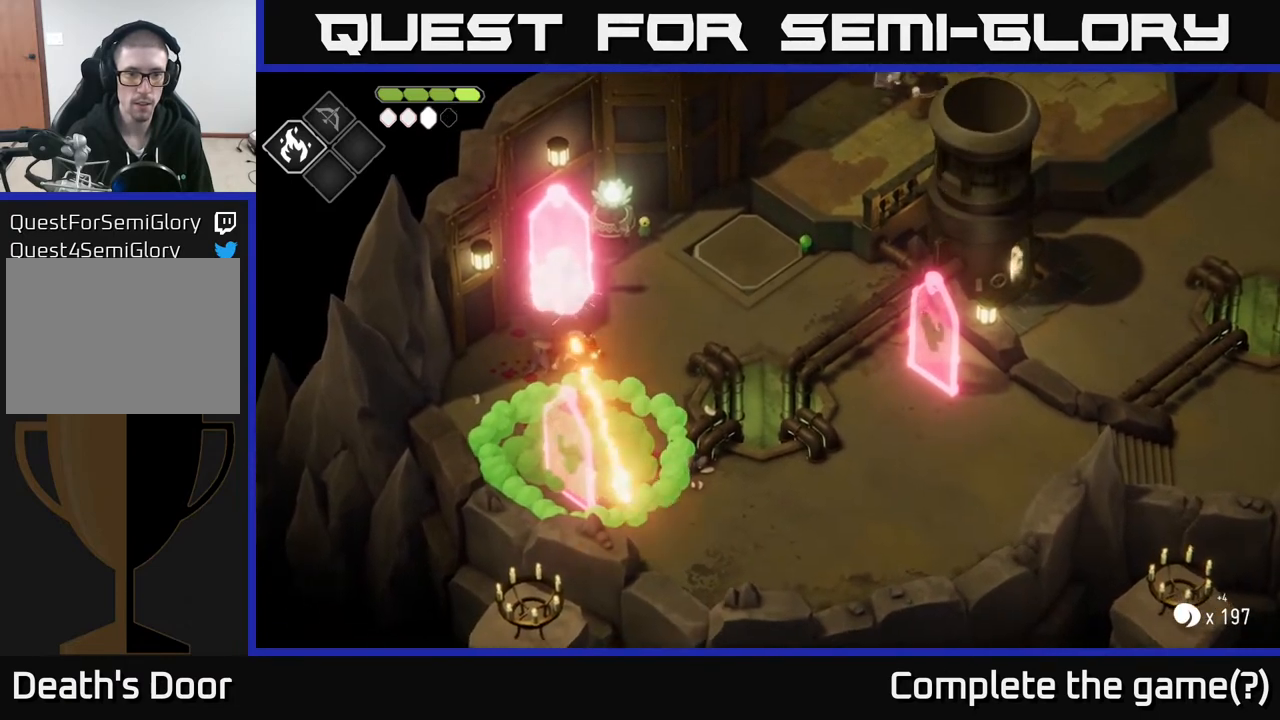
{"buttons": [], "left_stick": "up-right", "right_stick": "center", "events": [[83, "L2", "up"], [100, "left_stick", "right"], [383, "left_stick", "up-right"]]}
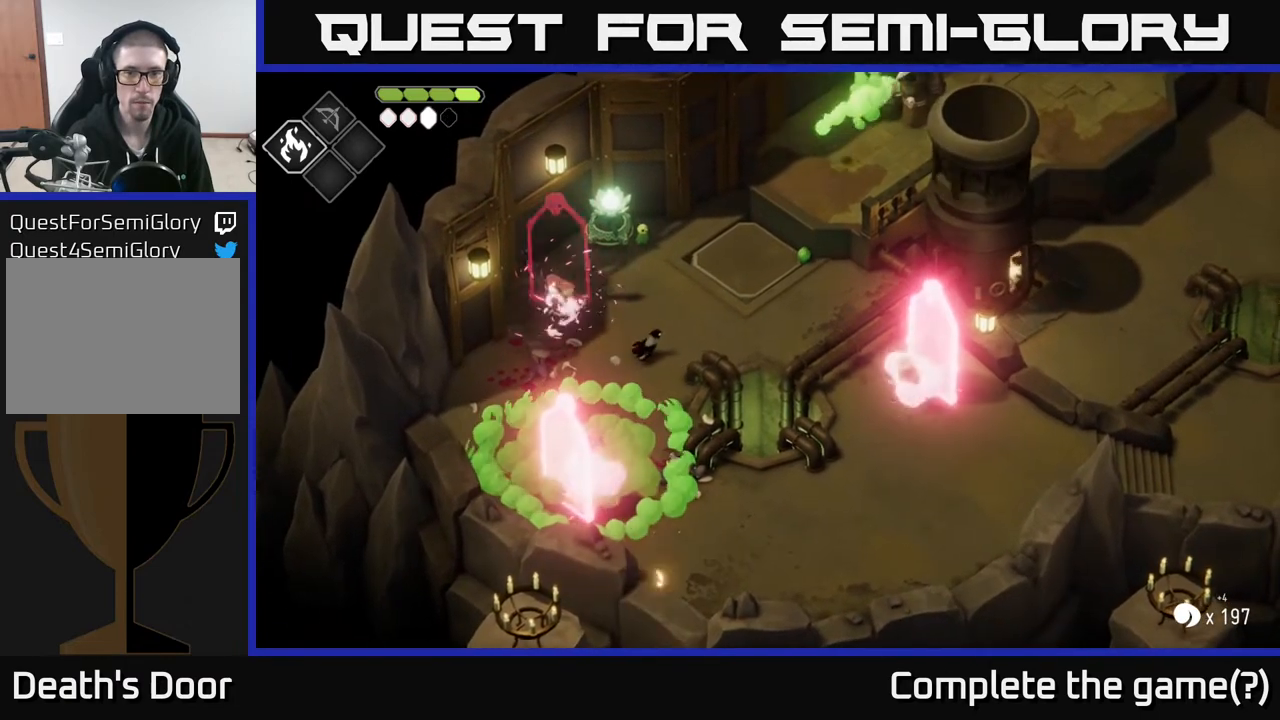
{"buttons": [], "left_stick": "up-right", "right_stick": "center", "events": [[317, "A", "down"], [483, "A", "up"]]}
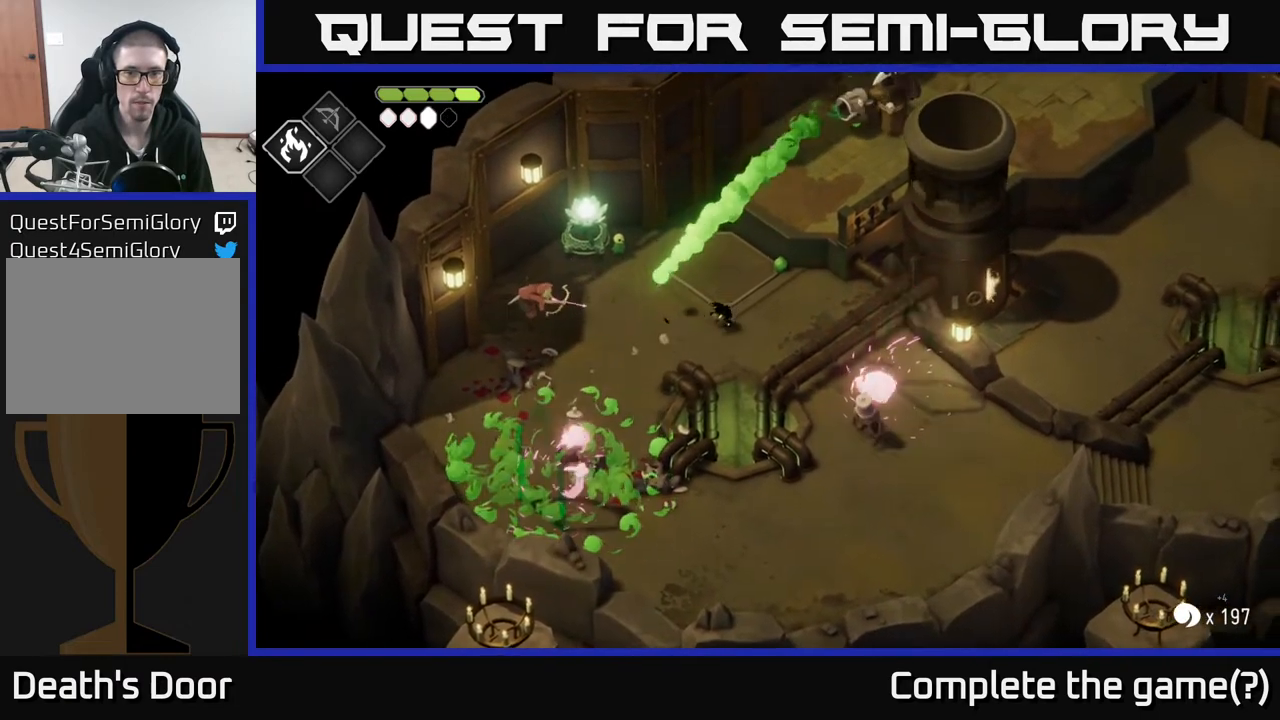
{"buttons": [], "left_stick": "center", "right_stick": "center", "events": [[150, "left_stick", "center"], [233, "left_stick", "up-right"], [367, "left_stick", "up"], [467, "left_stick", "center"]]}
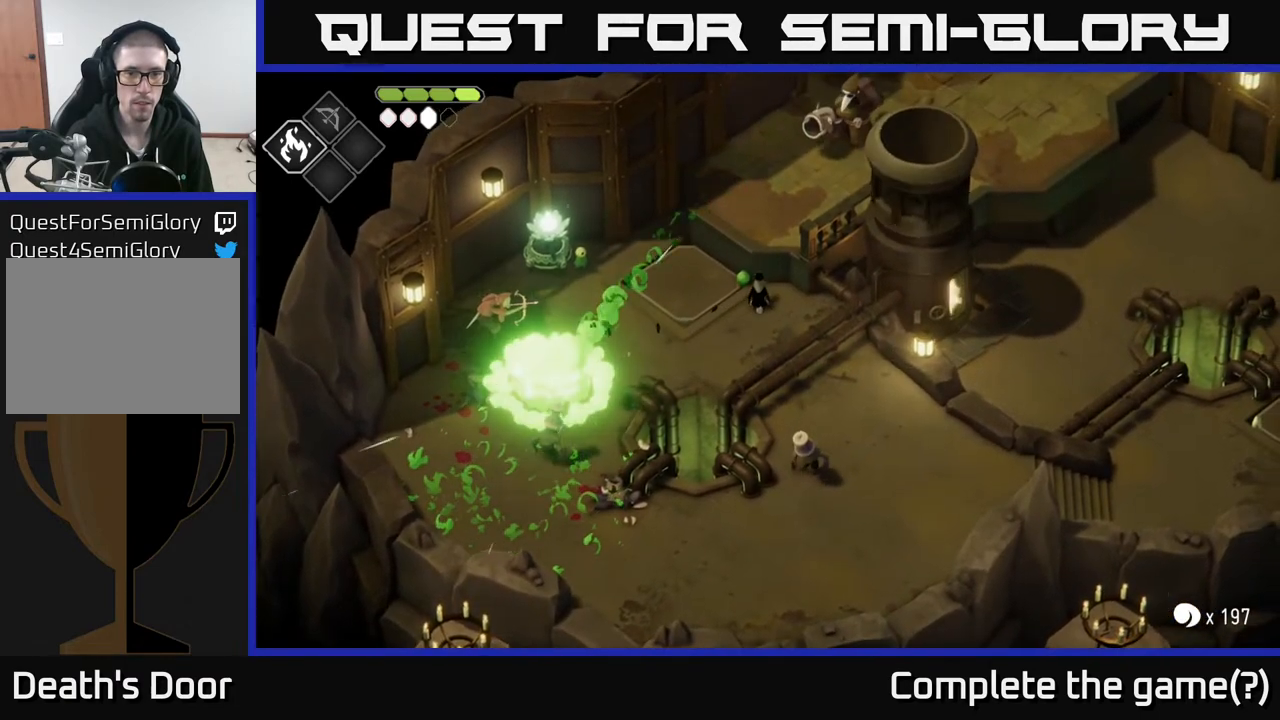
{"buttons": [], "left_stick": "left", "right_stick": "center", "events": [[100, "left_stick", "down"], [300, "left_stick", "left"]]}
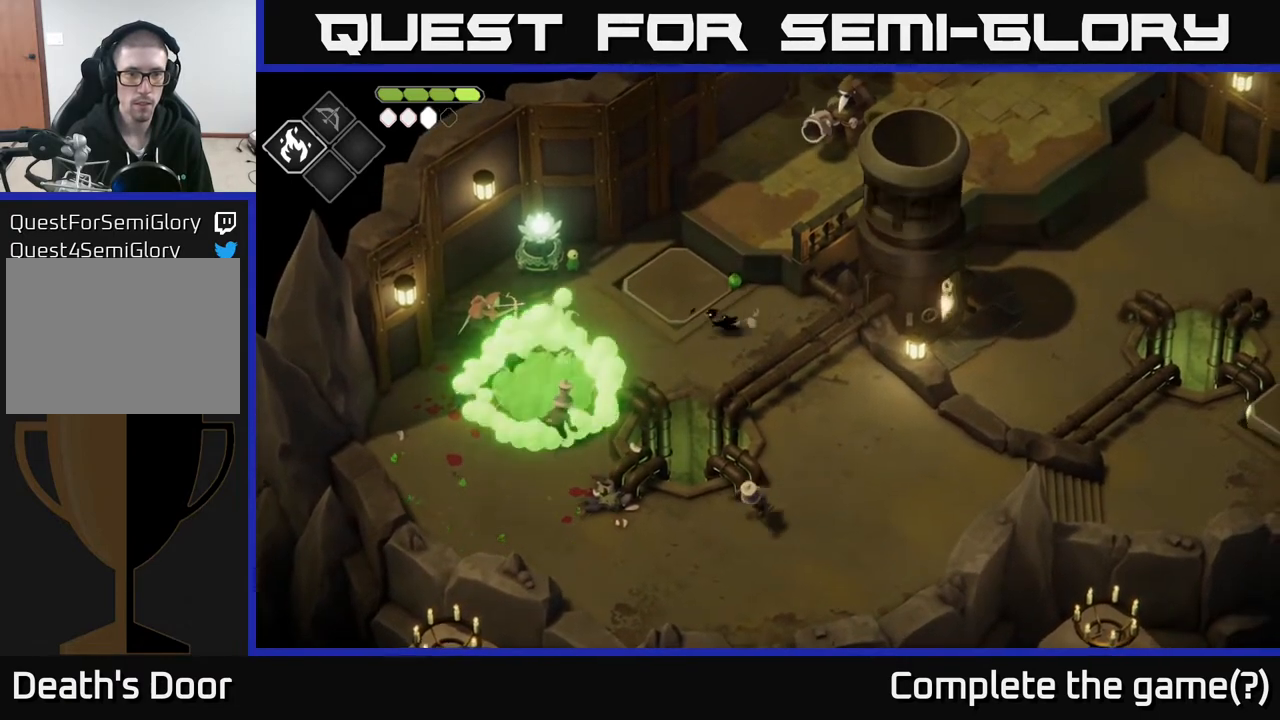
{"buttons": [], "left_stick": "down-left", "right_stick": "center", "events": [[200, "left_stick", "down-left"]]}
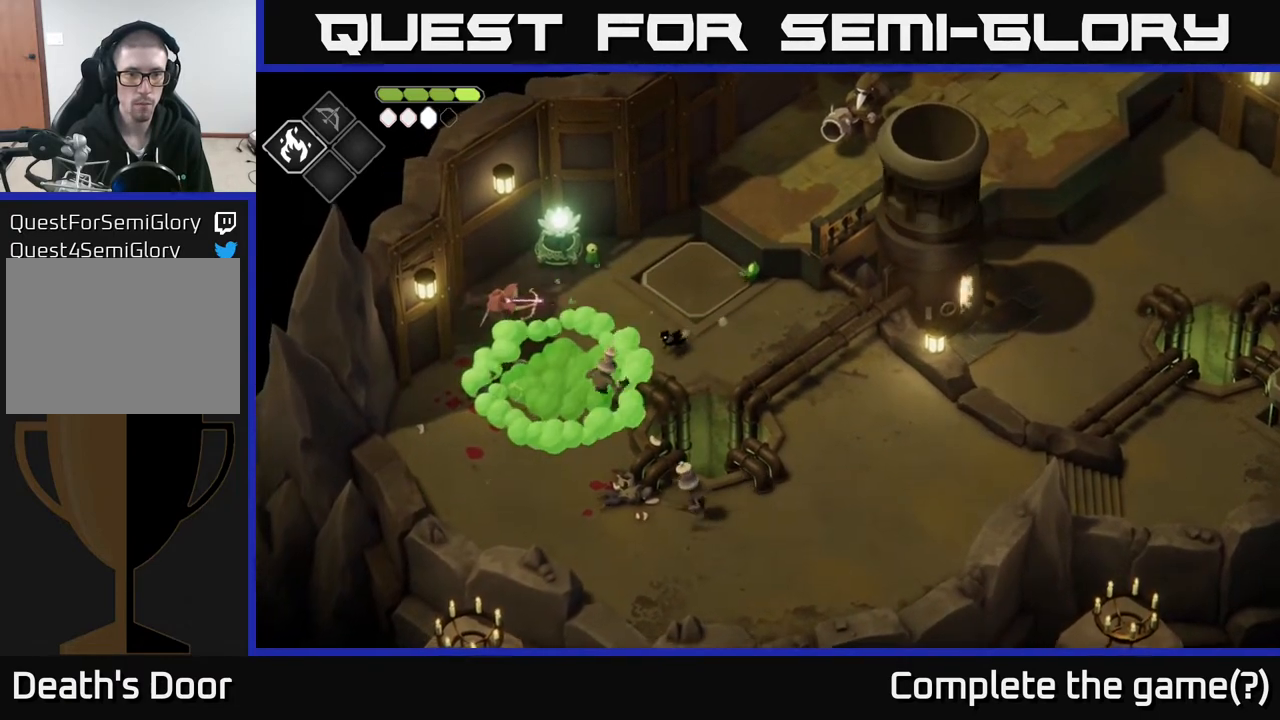
{"buttons": ["X"], "left_stick": "down-left", "right_stick": "center", "events": [[83, "X", "down"], [250, "X", "up"], [367, "X", "down"]]}
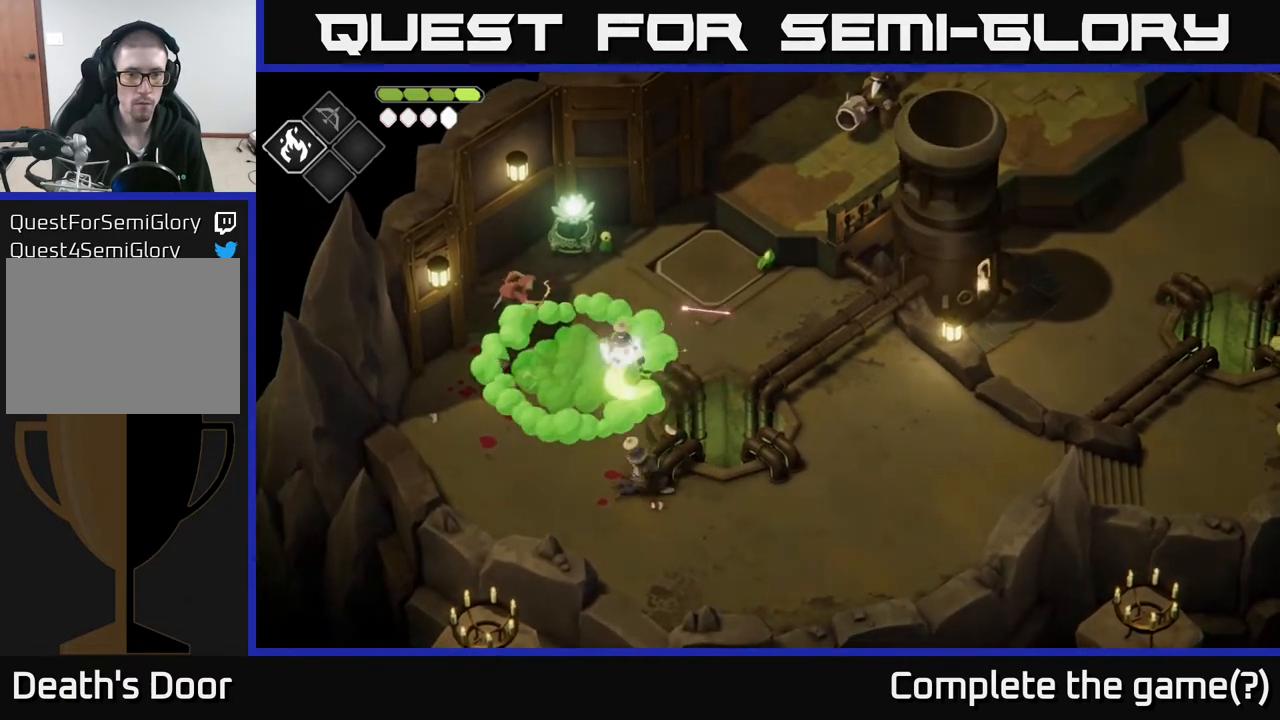
{"buttons": [], "left_stick": "down-left", "right_stick": "center", "events": [[17, "X", "up"], [150, "A", "down"], [333, "A", "up"]]}
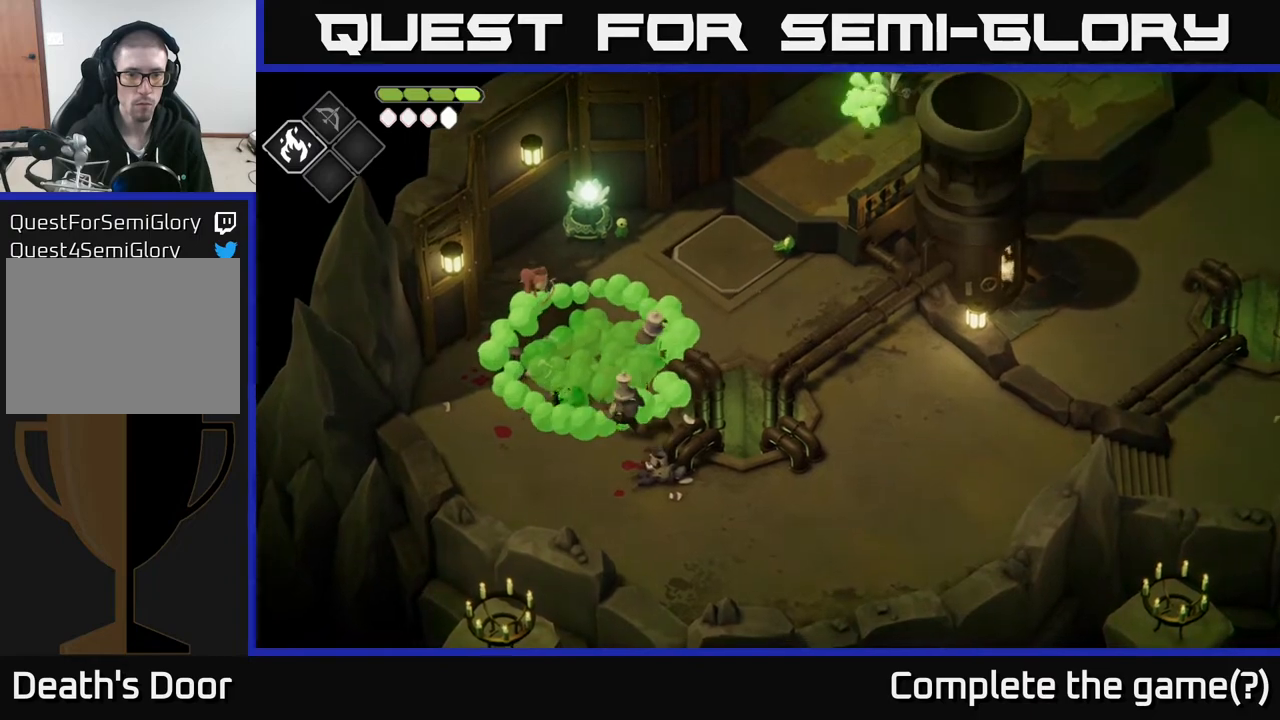
{"buttons": [], "left_stick": "down", "right_stick": "center", "events": [[350, "left_stick", "down"]]}
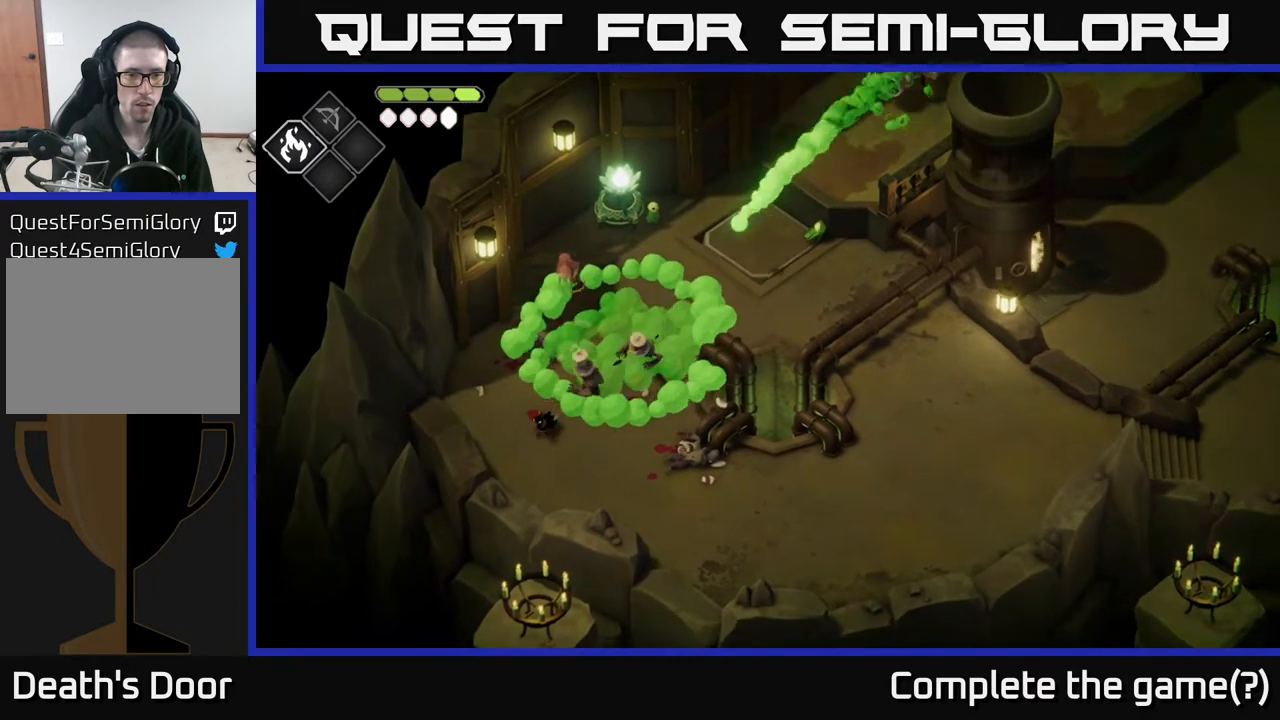
{"buttons": ["B", "L2"], "left_stick": "up", "right_stick": "center", "events": [[283, "L2", "down"], [300, "left_stick", "right"], [350, "B", "down"], [417, "left_stick", "up"]]}
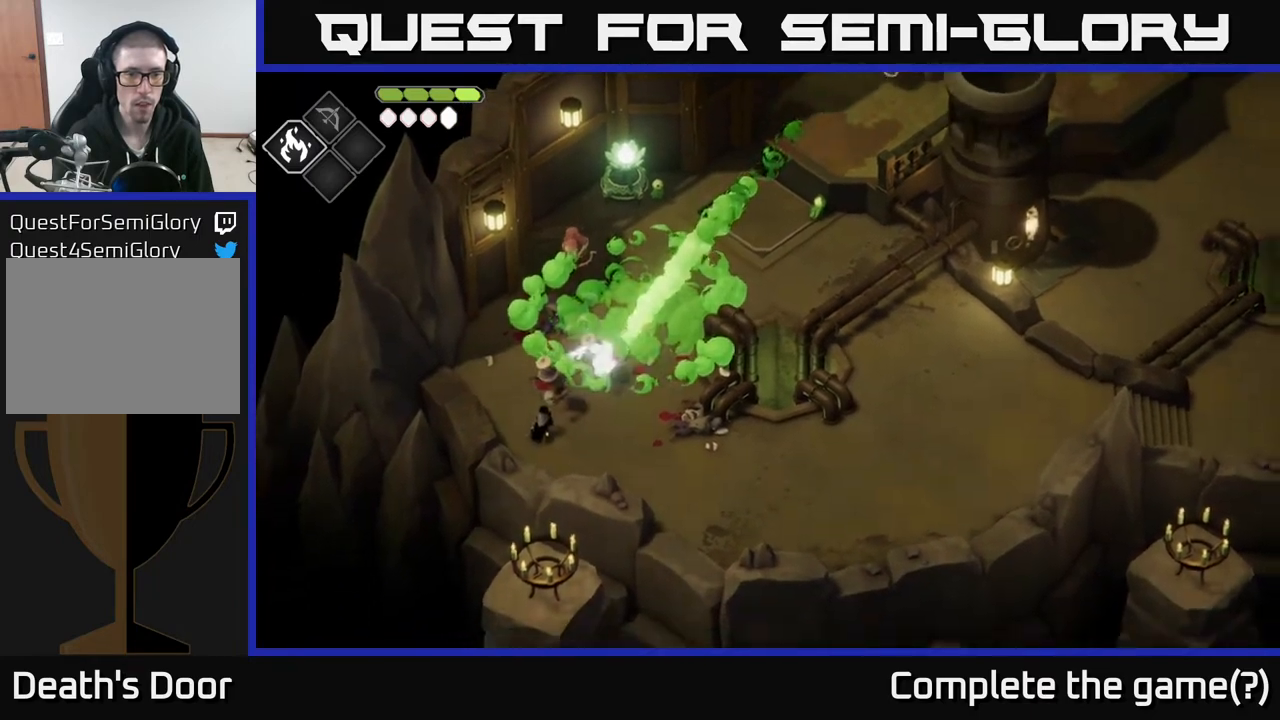
{"buttons": ["L2"], "left_stick": "up", "right_stick": "center", "events": [[417, "B", "up"]]}
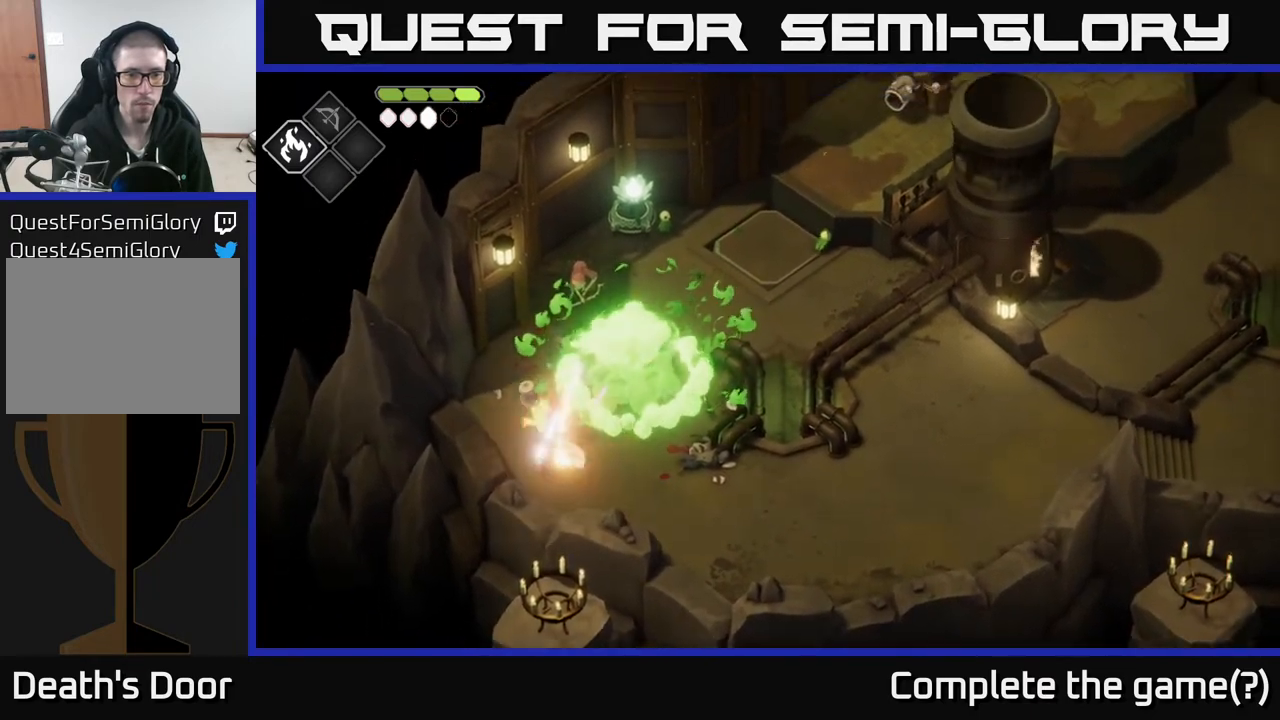
{"buttons": [], "left_stick": "down-right", "right_stick": "center", "events": [[33, "L2", "up"], [117, "left_stick", "up-right"], [233, "left_stick", "right"], [267, "A", "down"], [367, "left_stick", "down-right"], [417, "A", "up"]]}
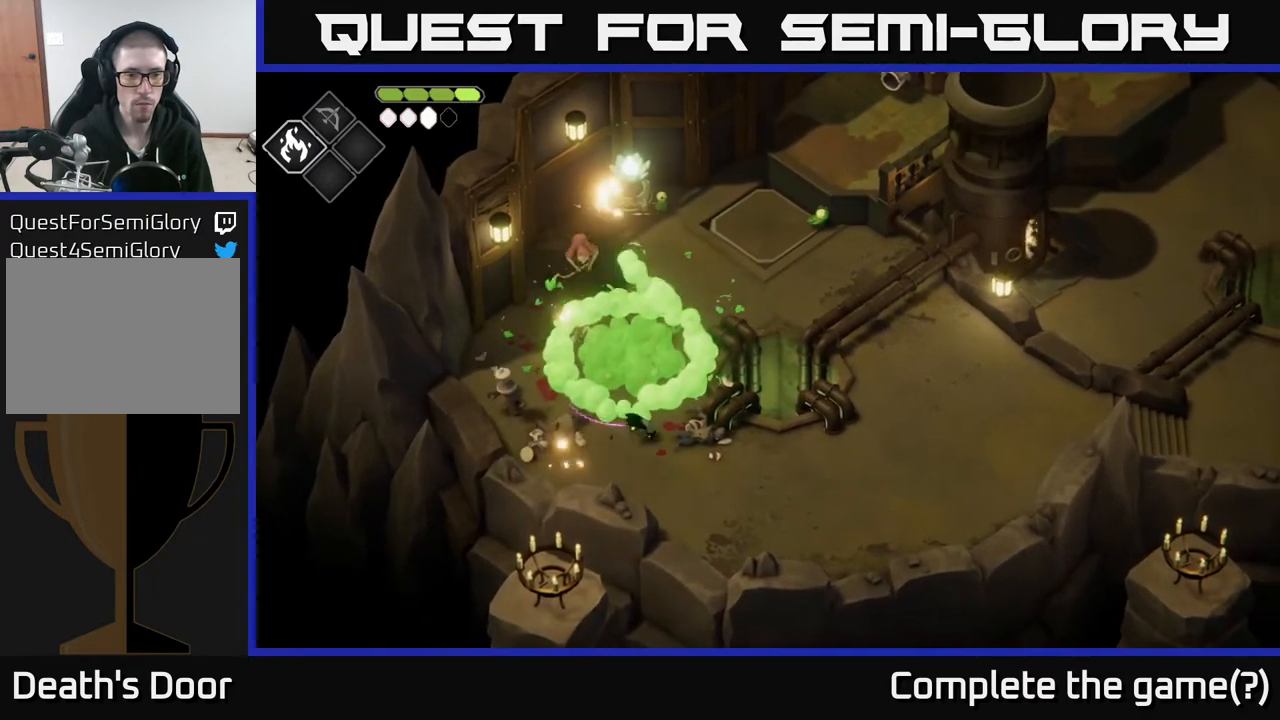
{"buttons": ["B", "L2"], "left_stick": "left", "right_stick": "center", "events": [[200, "L2", "down"], [200, "left_stick", "up-left"], [250, "B", "down"], [400, "left_stick", "left"]]}
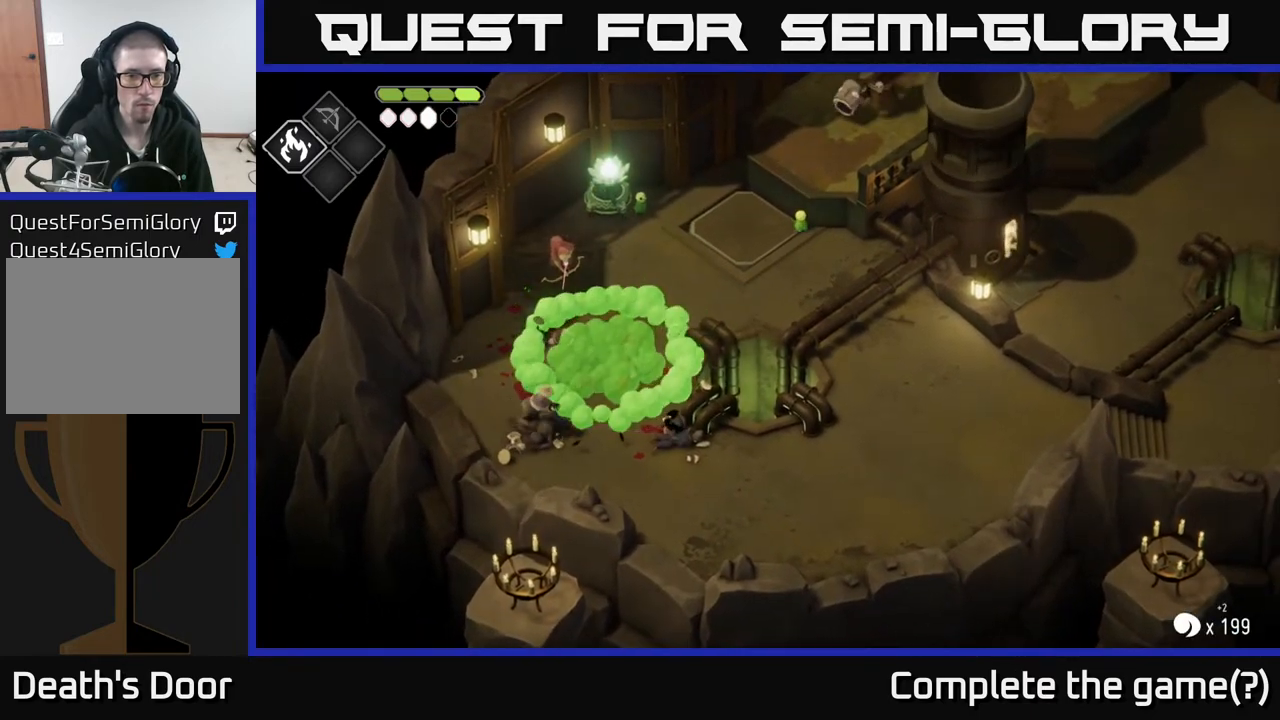
{"buttons": ["A"], "left_stick": "down", "right_stick": "center", "events": [[250, "B", "up"], [317, "L2", "up"], [450, "left_stick", "down"], [500, "A", "down"]]}
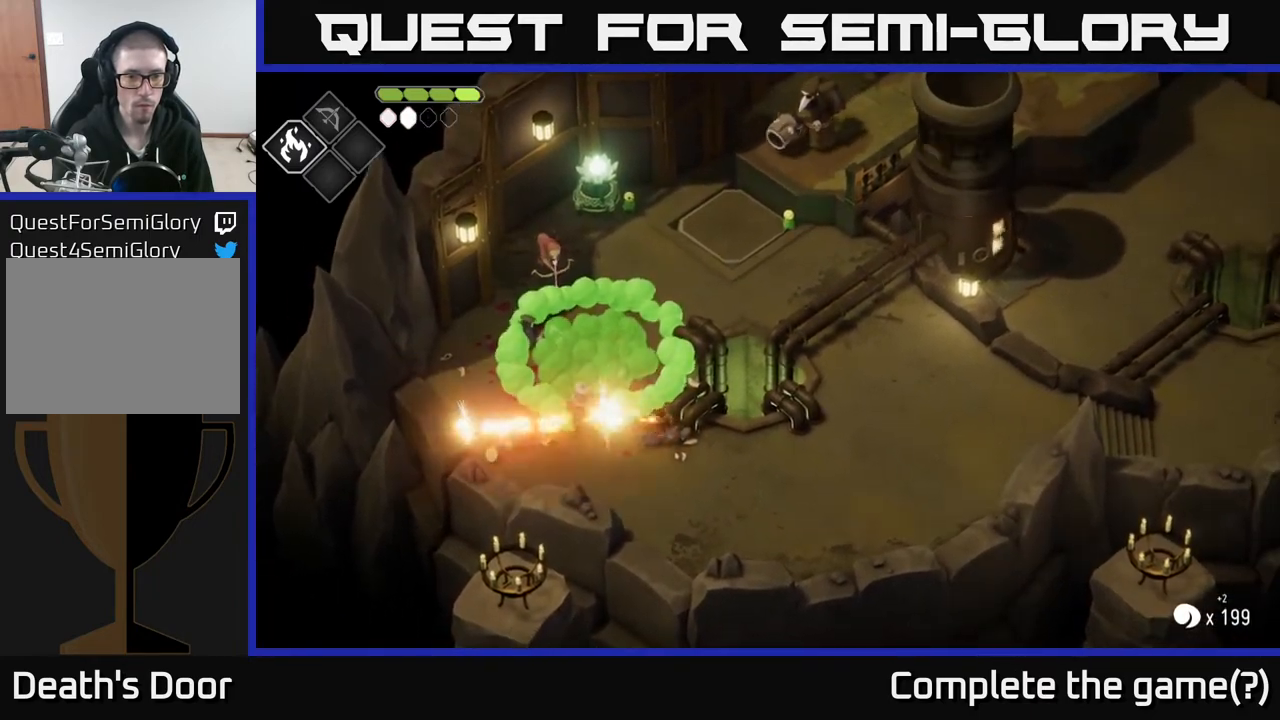
{"buttons": ["B", "L2"], "left_stick": "up-left", "right_stick": "center", "events": [[83, "left_stick", "down-right"], [183, "A", "up"], [350, "L2", "down"], [383, "left_stick", "up-left"], [400, "B", "down"]]}
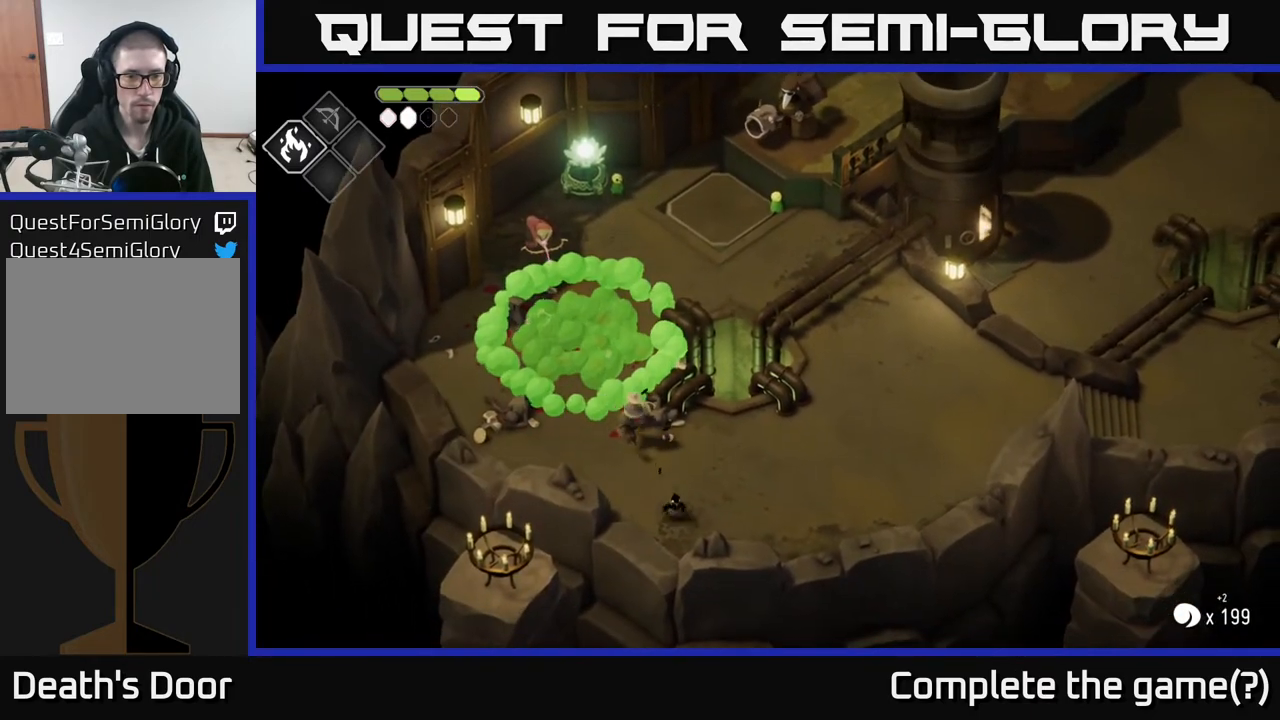
{"buttons": ["B", "L2"], "left_stick": "up-left", "right_stick": "center", "events": []}
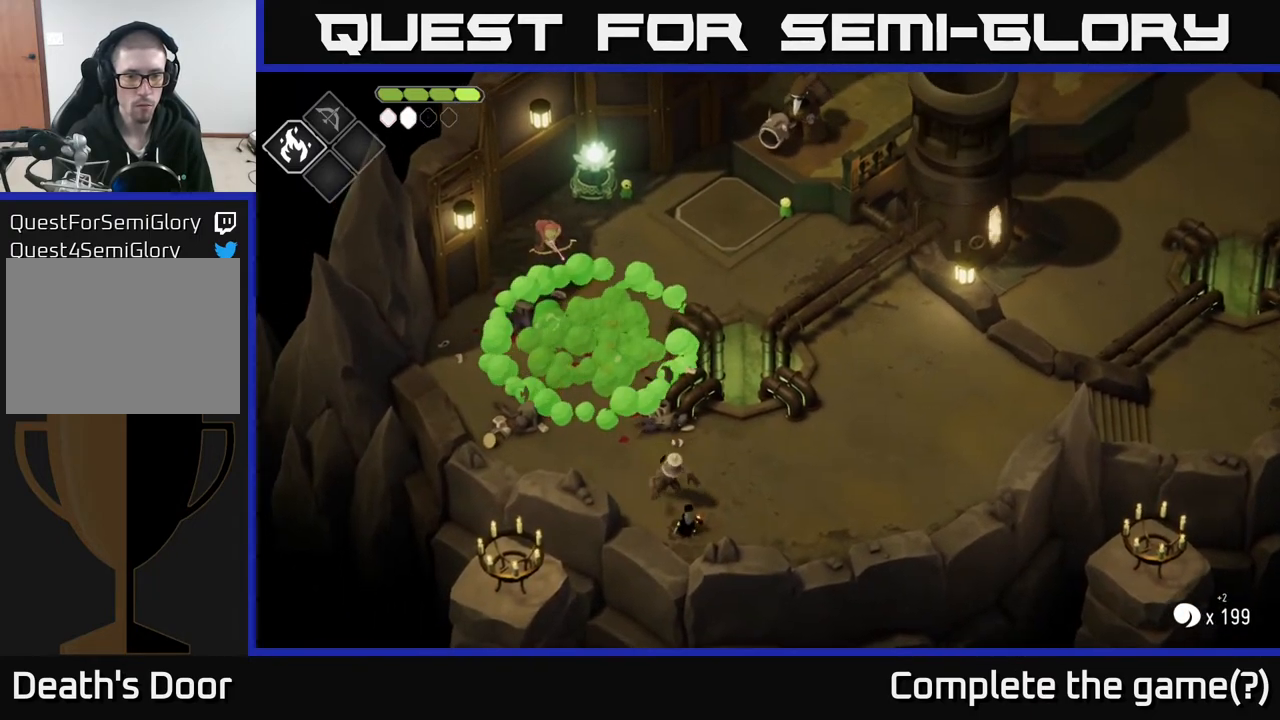
{"buttons": [], "left_stick": "right", "right_stick": "center", "events": [[183, "B", "up"], [350, "L2", "up"], [367, "left_stick", "up-right"], [450, "left_stick", "right"]]}
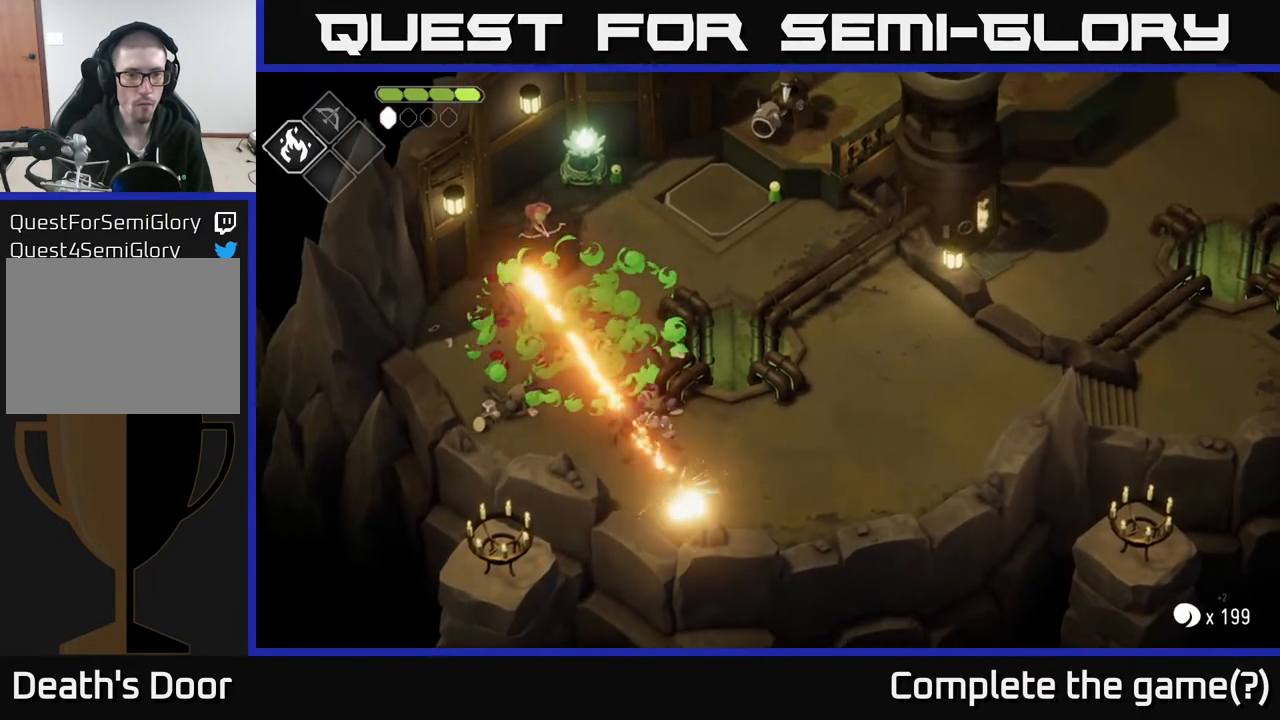
{"buttons": [], "left_stick": "up-right", "right_stick": "center", "events": [[200, "left_stick", "up-right"]]}
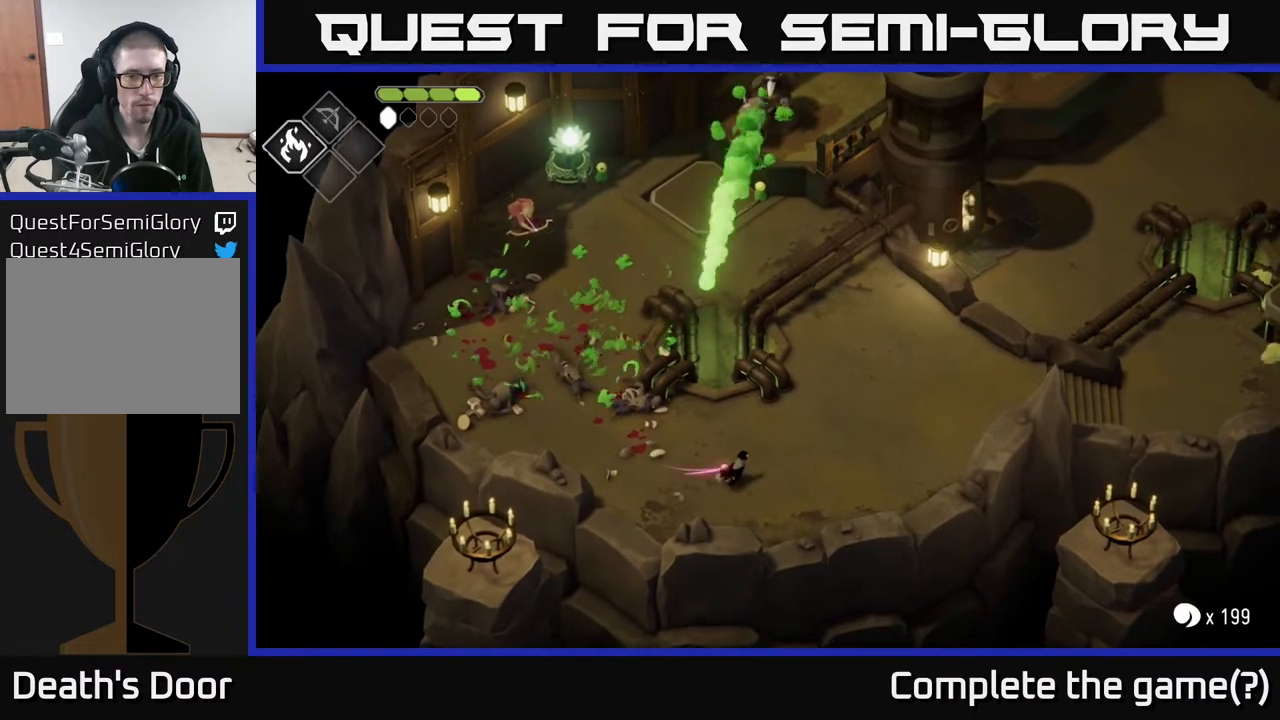
{"buttons": [], "left_stick": "up-right", "right_stick": "center", "events": []}
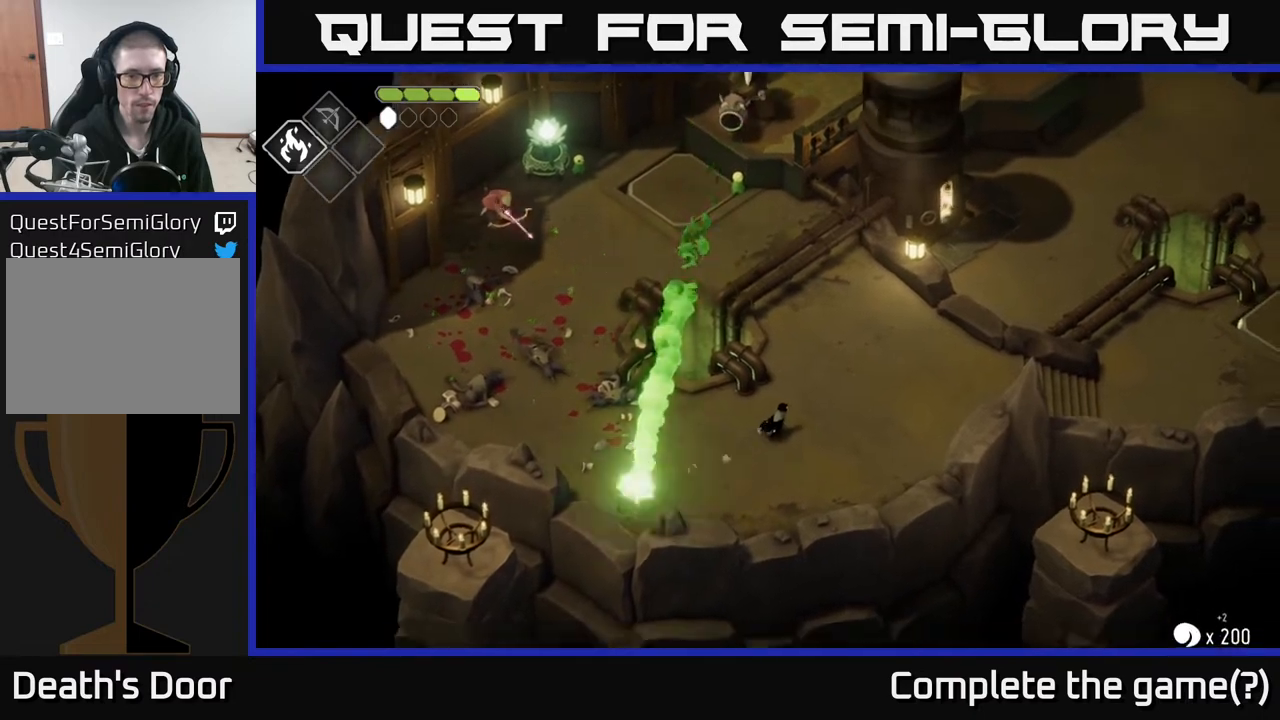
{"buttons": [], "left_stick": "left", "right_stick": "center", "events": [[200, "left_stick", "center"], [333, "left_stick", "left"]]}
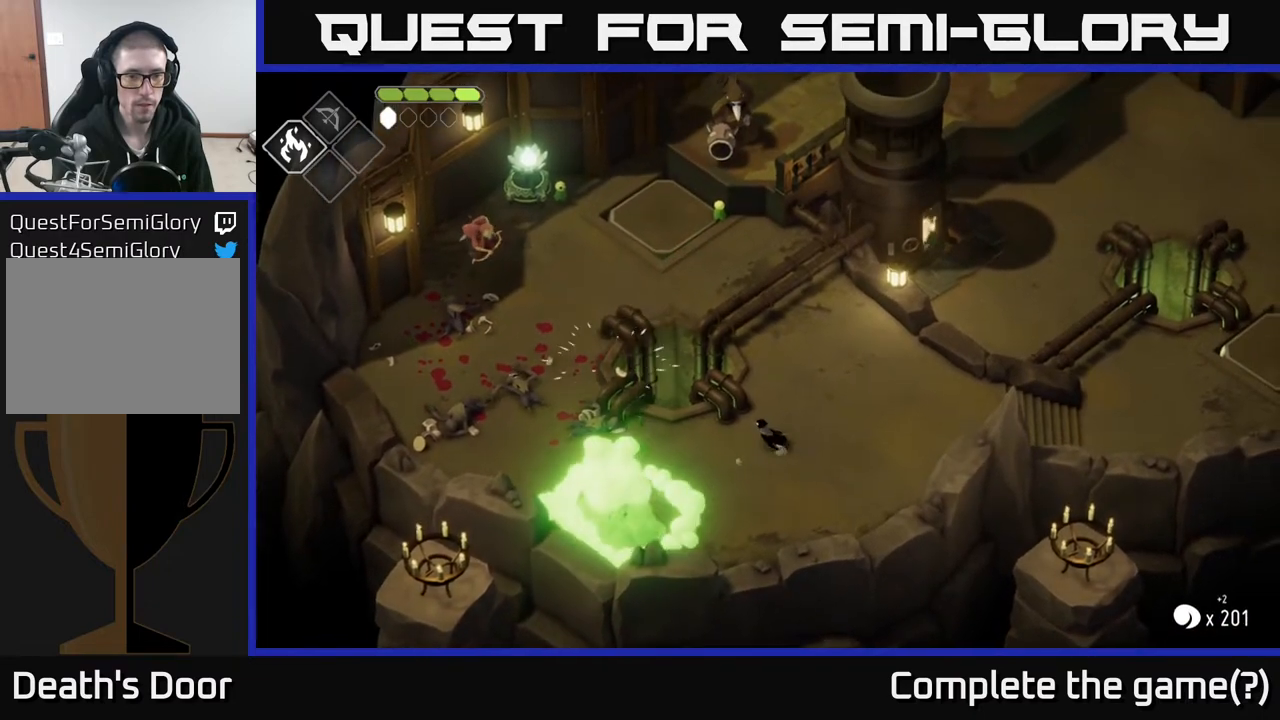
{"buttons": [], "left_stick": "left", "right_stick": "center", "events": [[100, "A", "down"], [350, "A", "up"]]}
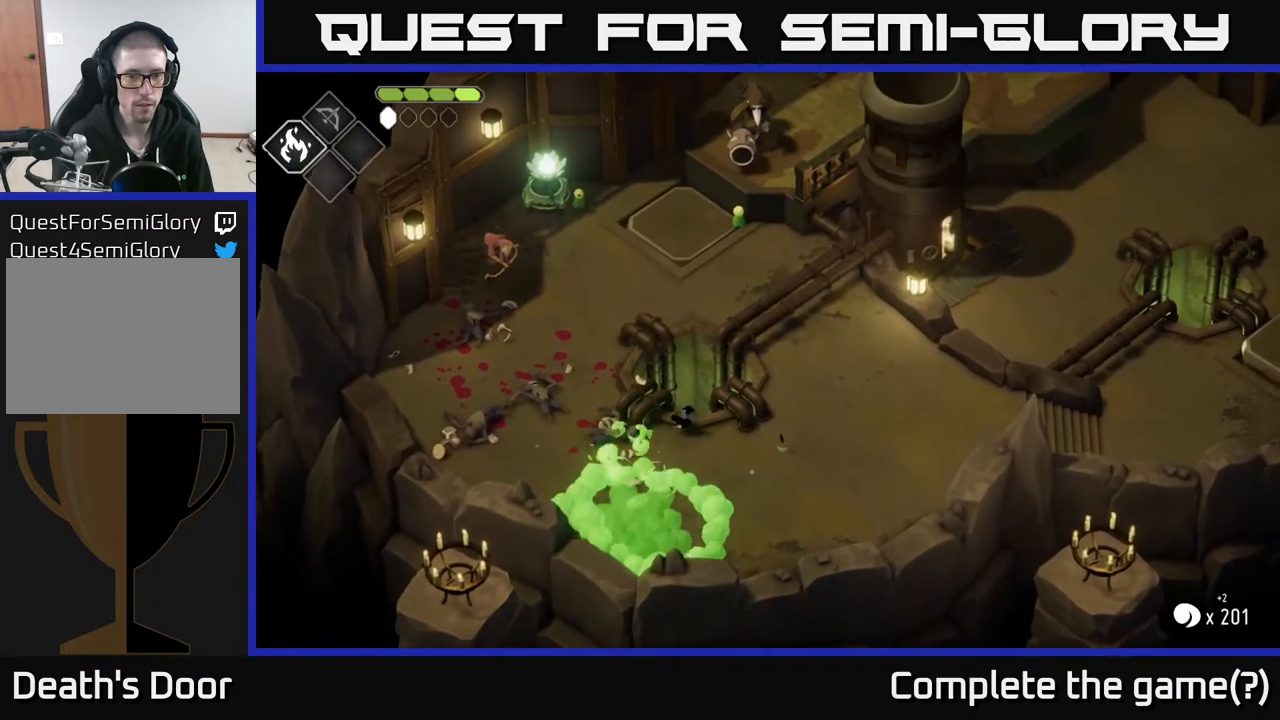
{"buttons": [], "left_stick": "left", "right_stick": "center", "events": [[133, "left_stick", "down-left"], [483, "left_stick", "left"]]}
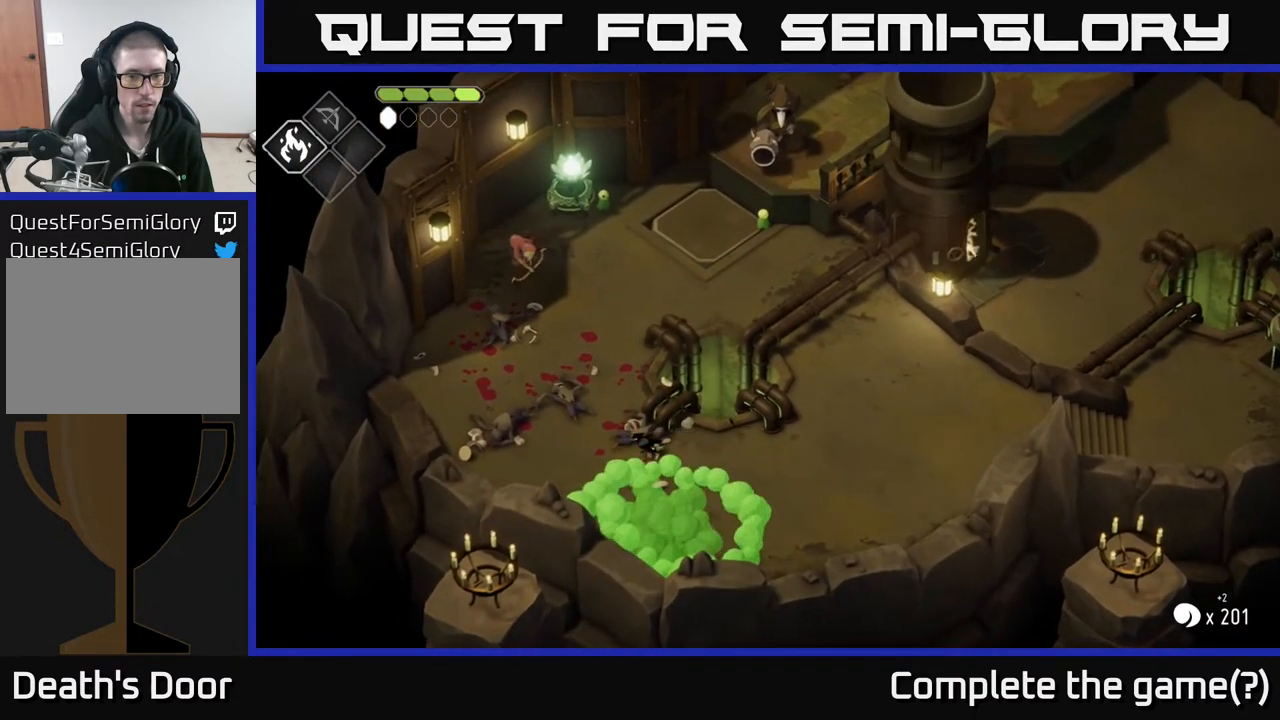
{"buttons": ["B", "L2"], "left_stick": "up", "right_stick": "center", "events": [[183, "L2", "down"], [217, "left_stick", "up"], [283, "B", "down"]]}